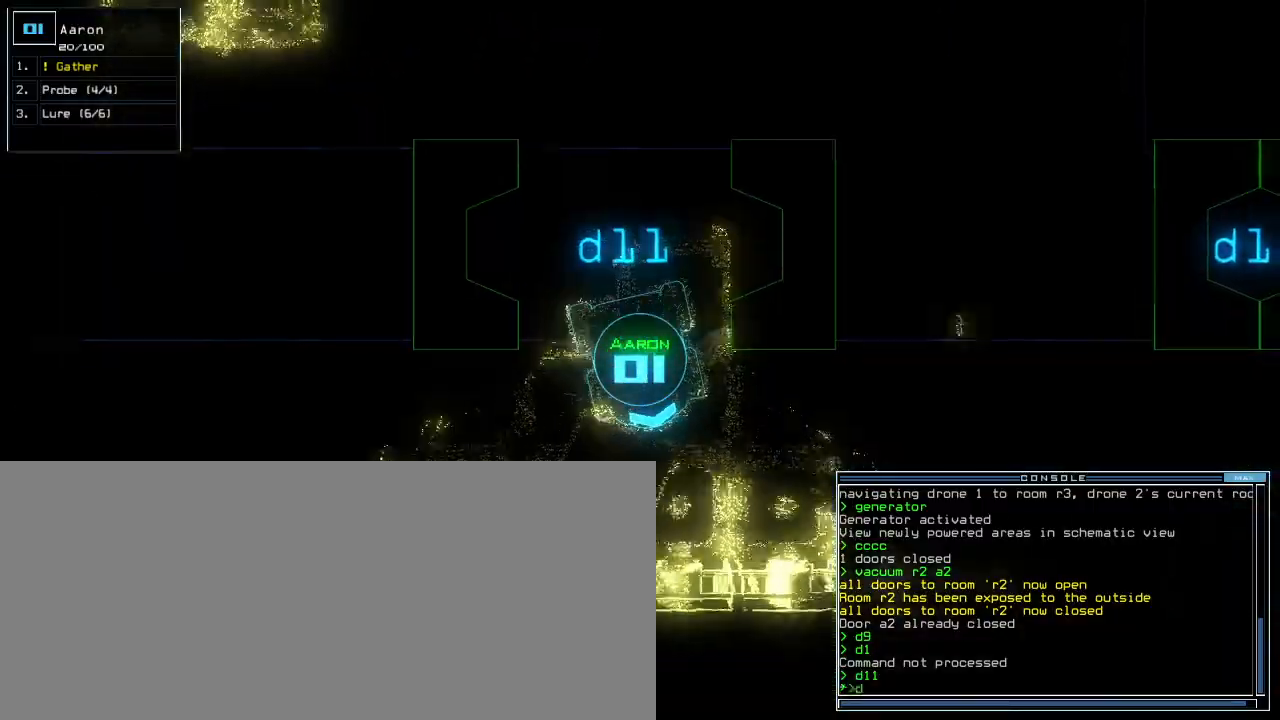
Gameplay with keyboard; each line is a JSON object with the keys held at the frame after it. "events" lists presses ("down") and releases ("up") of ".", "0", "1", "2", "3", "4", "5", "6", "7", "8", "9", "a", "b", "backspace", "c", "caps_lock", "comma", "ctrl_l", "ctrl_r", "d", "down", "e", "equals", "escape", "f", "f5", "g", "h", "i", "j", "k", "l", "left", "m", "minus", "n", "o", "p", "q", "quote", "r", "return", "right", "s", "semicolon", "shift_l", "shift_r", "space", "t", "tab", "tilde", "u", "up", "v", "w", "x", "y" and "z" between this image and that frame as [ms after this image, input, new state], when the widget could be followed in between. No other keys are recorded. Mouse input is not recorded. Not read: other_keys.
{"keys": ["up"], "events": [[60, "d", "up"], [240, "left", "up"], [260, "1", "down"], [380, "left", "down"], [420, "1", "up"], [480, "left", "up"]]}
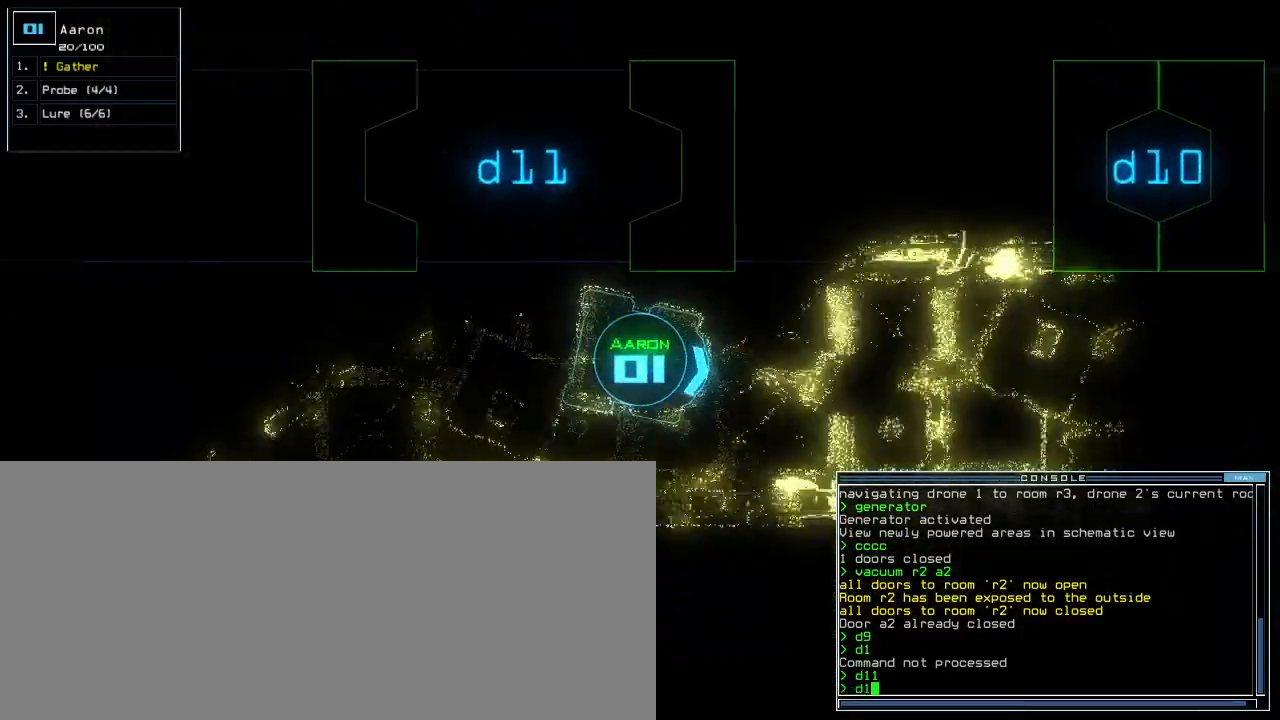
{"keys": ["up"], "events": []}
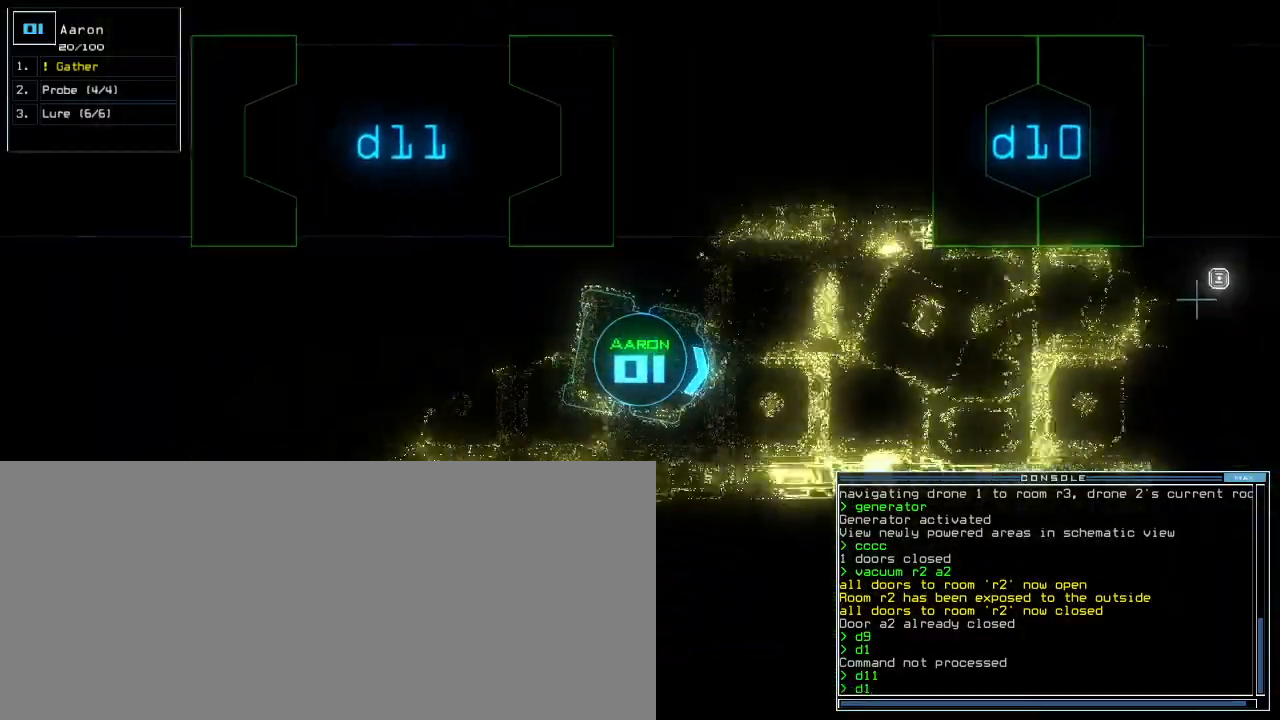
{"keys": ["return", "up"], "events": [[220, "1", "down"], [260, "left", "down"], [280, "1", "up"], [360, "left", "up"], [420, "return", "down"]]}
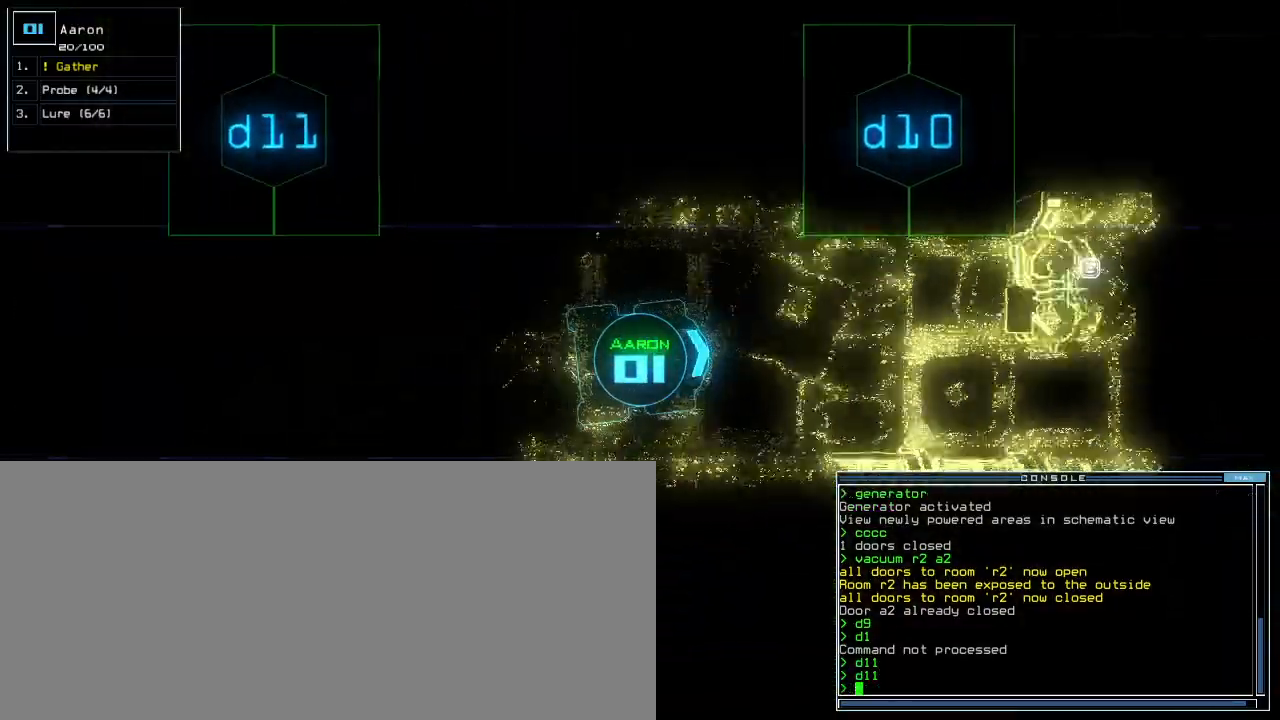
{"keys": ["left", "up"], "events": [[20, "return", "up"], [220, "right", "down"], [340, "right", "up"], [500, "left", "down"]]}
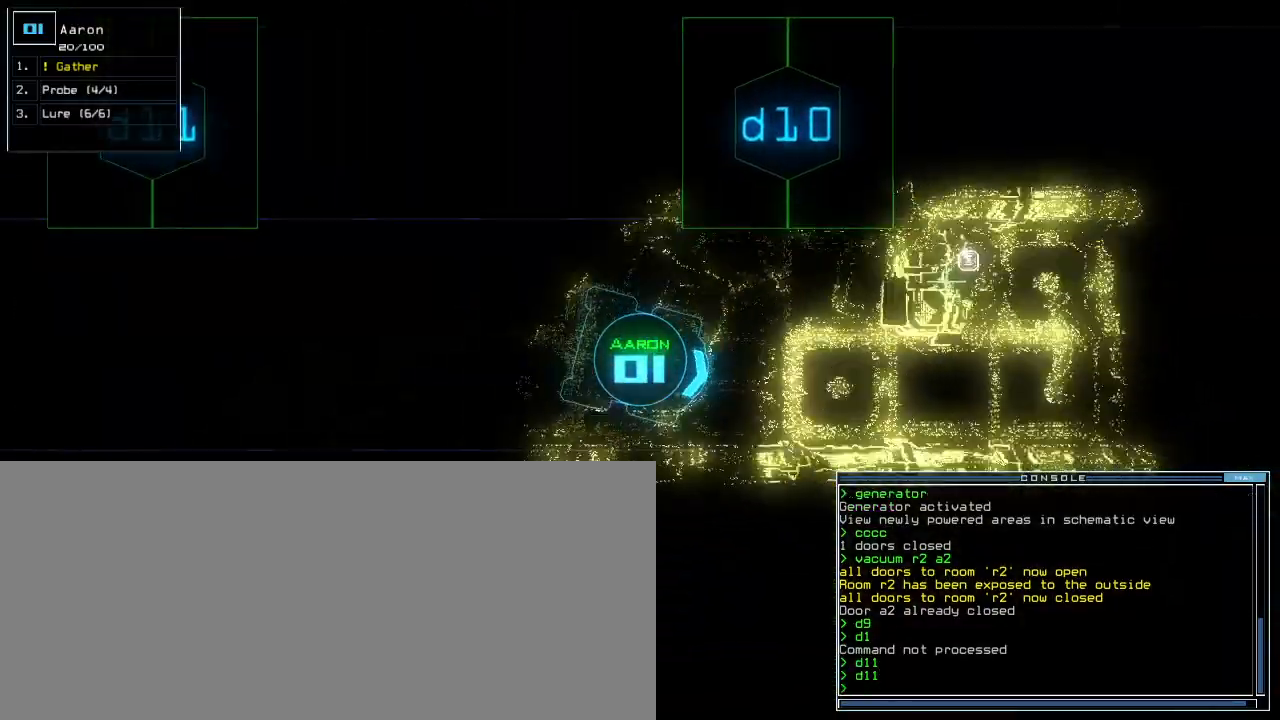
{"keys": ["up"], "events": [[60, "left", "up"]]}
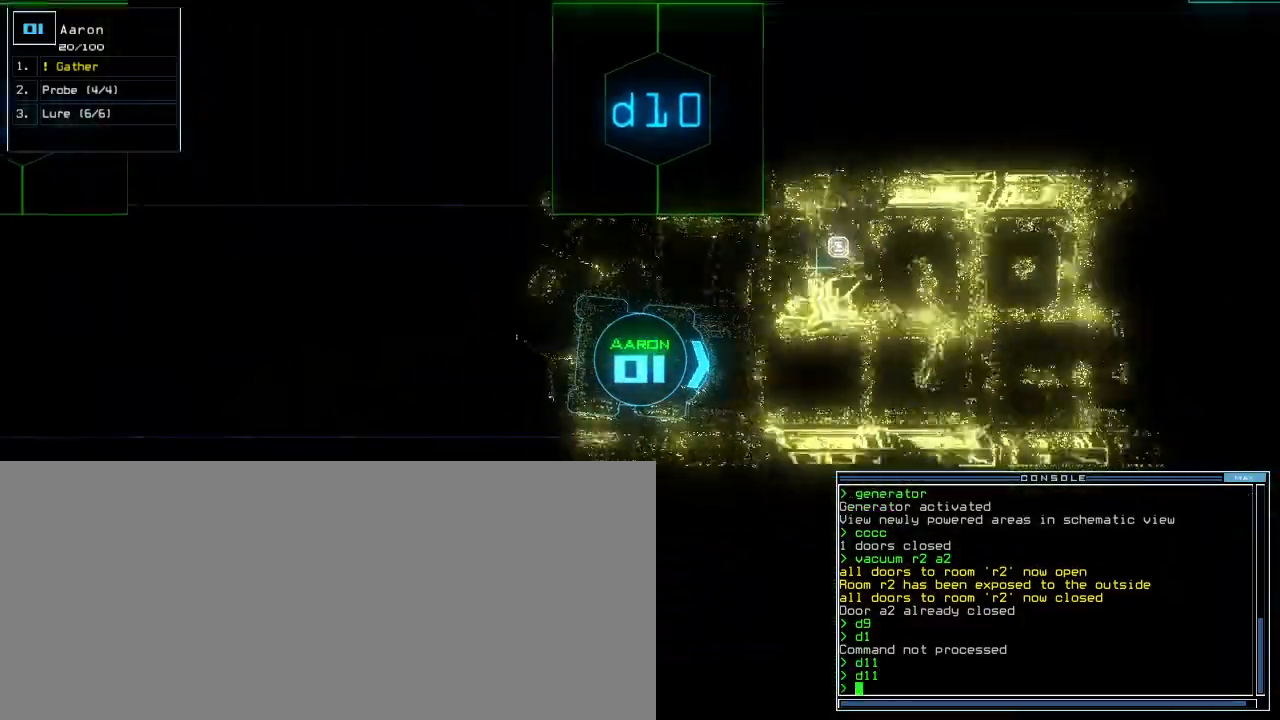
{"keys": ["up"], "events": [[180, "left", "down"], [240, "left", "up"], [460, "right", "down"], [500, "right", "up"]]}
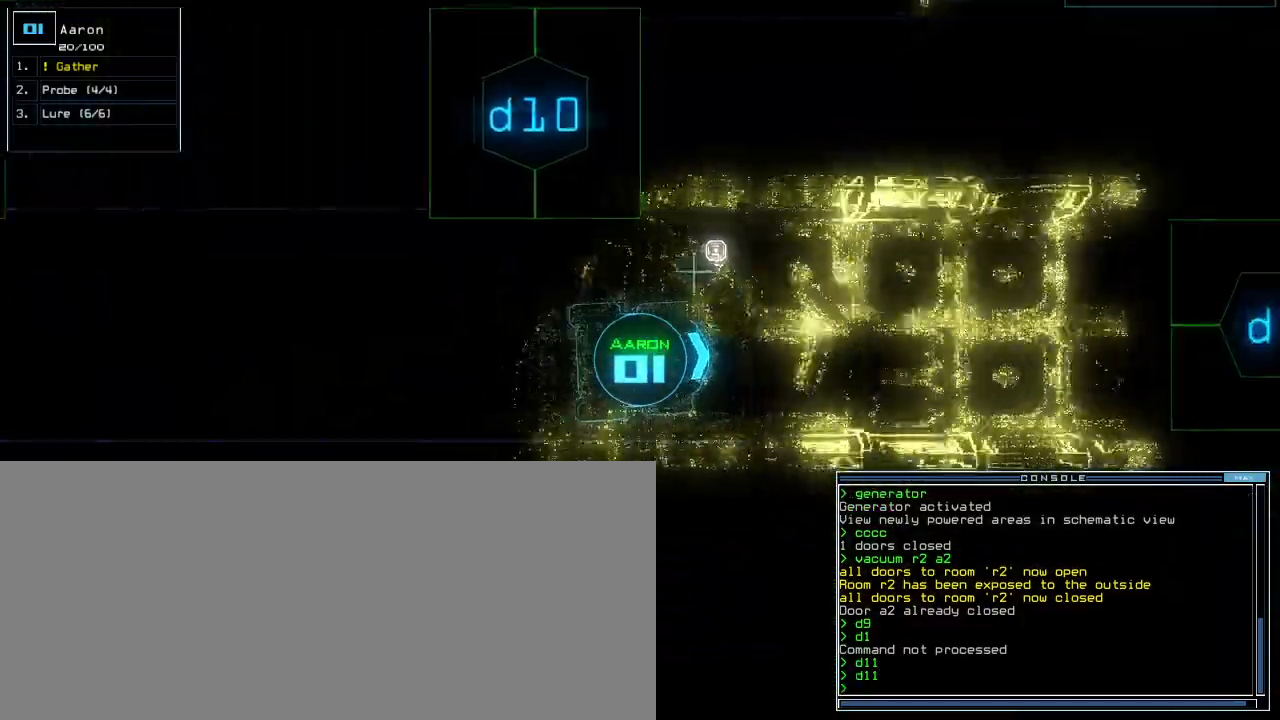
{"keys": ["space"], "events": [[460, "space", "down"], [460, "up", "up"]]}
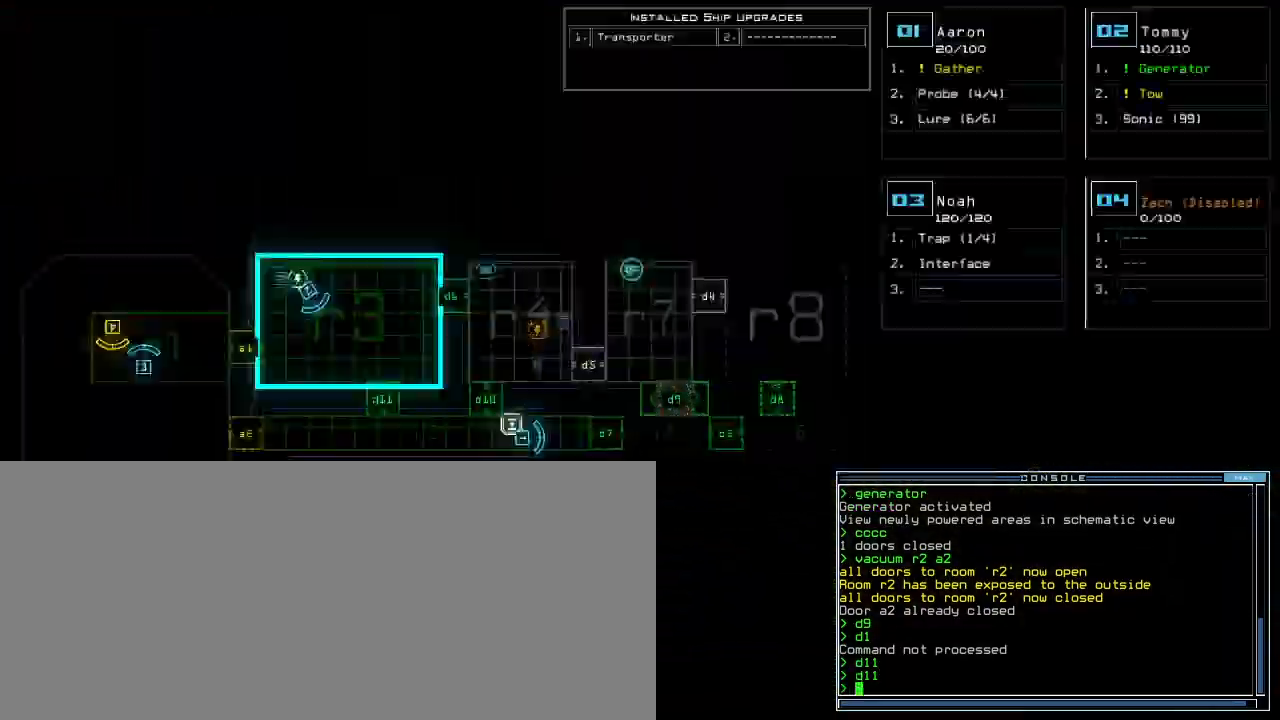
{"keys": [], "events": [[60, "space", "up"], [80, "right", "down"], [280, "right", "up"]]}
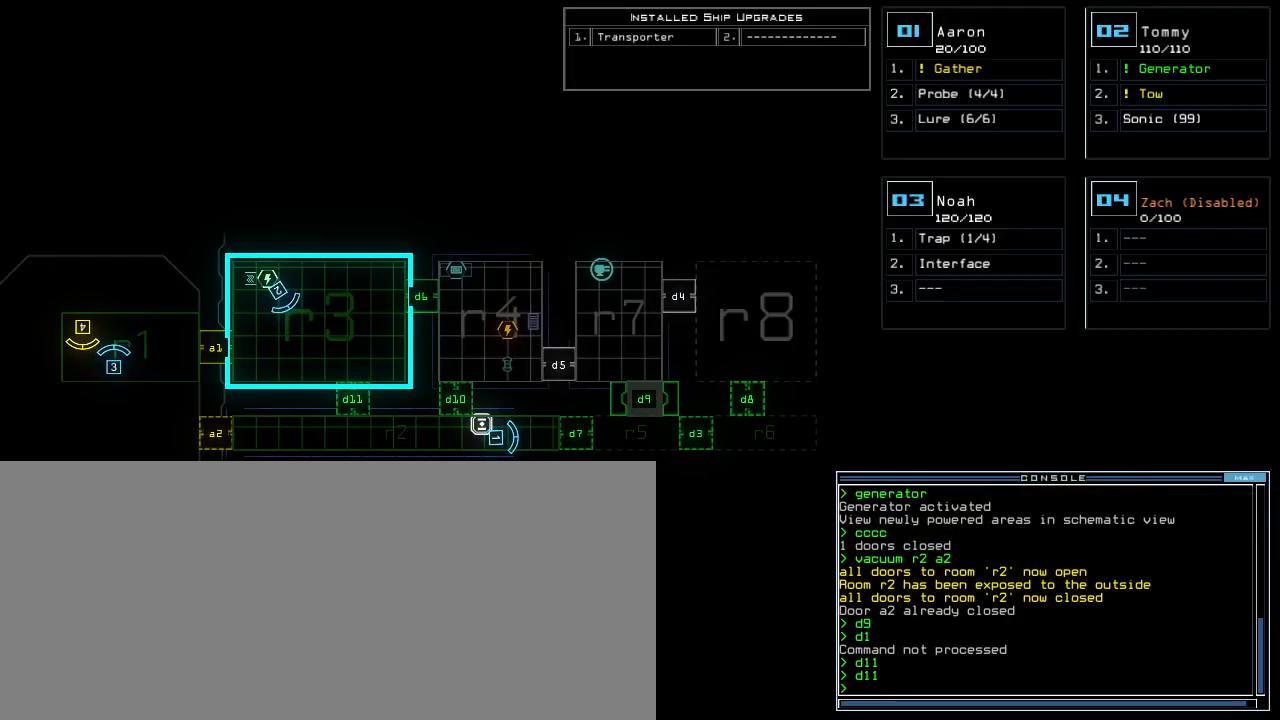
{"keys": [], "events": [[460, "d", "down"], [500, "d", "up"]]}
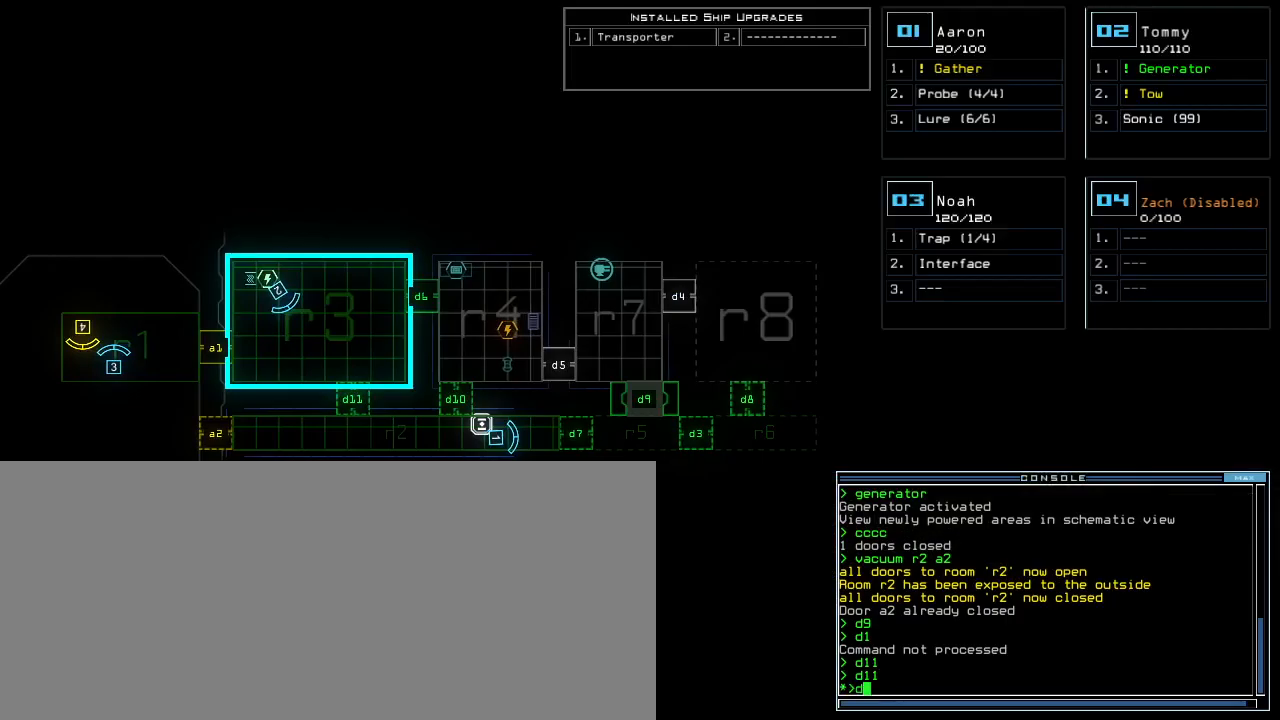
{"keys": [], "events": [[40, "9", "down"], [100, "9", "up"], [320, "return", "down"], [400, "return", "up"]]}
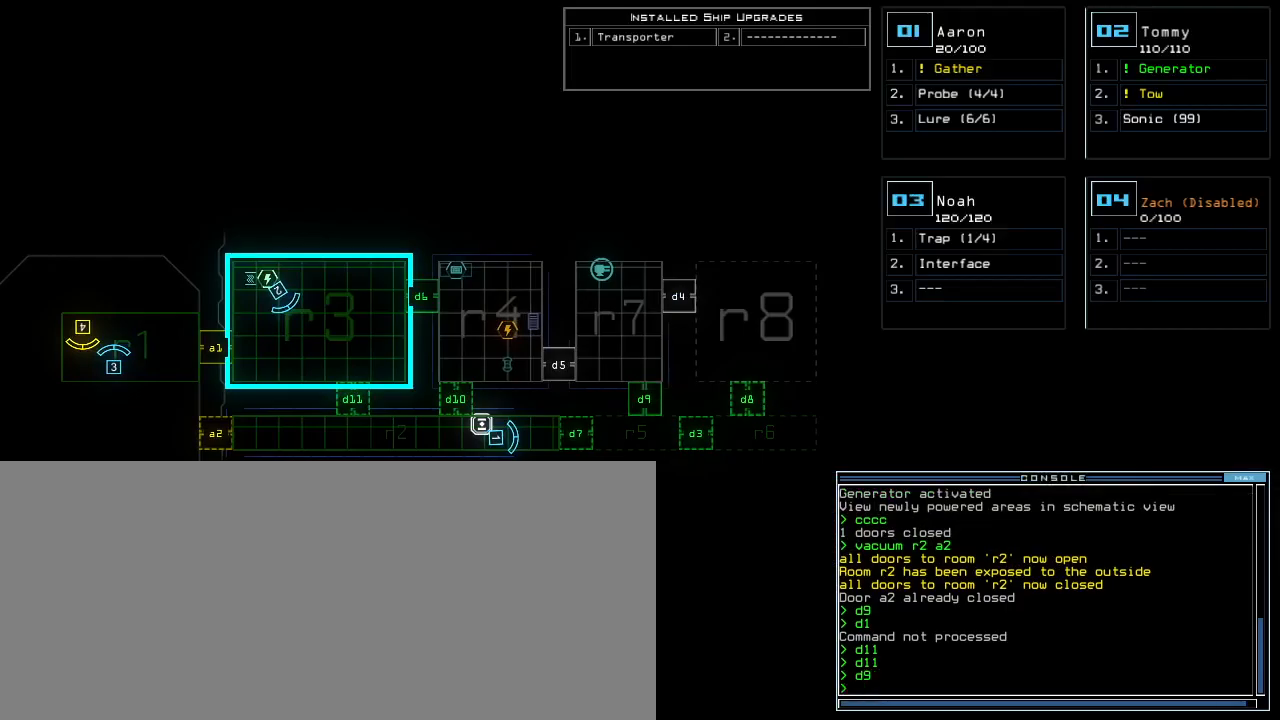
{"keys": ["up"], "events": [[200, "1", "down"], [220, "up", "down"], [260, "1", "up"], [340, "left", "down"], [480, "left", "up"]]}
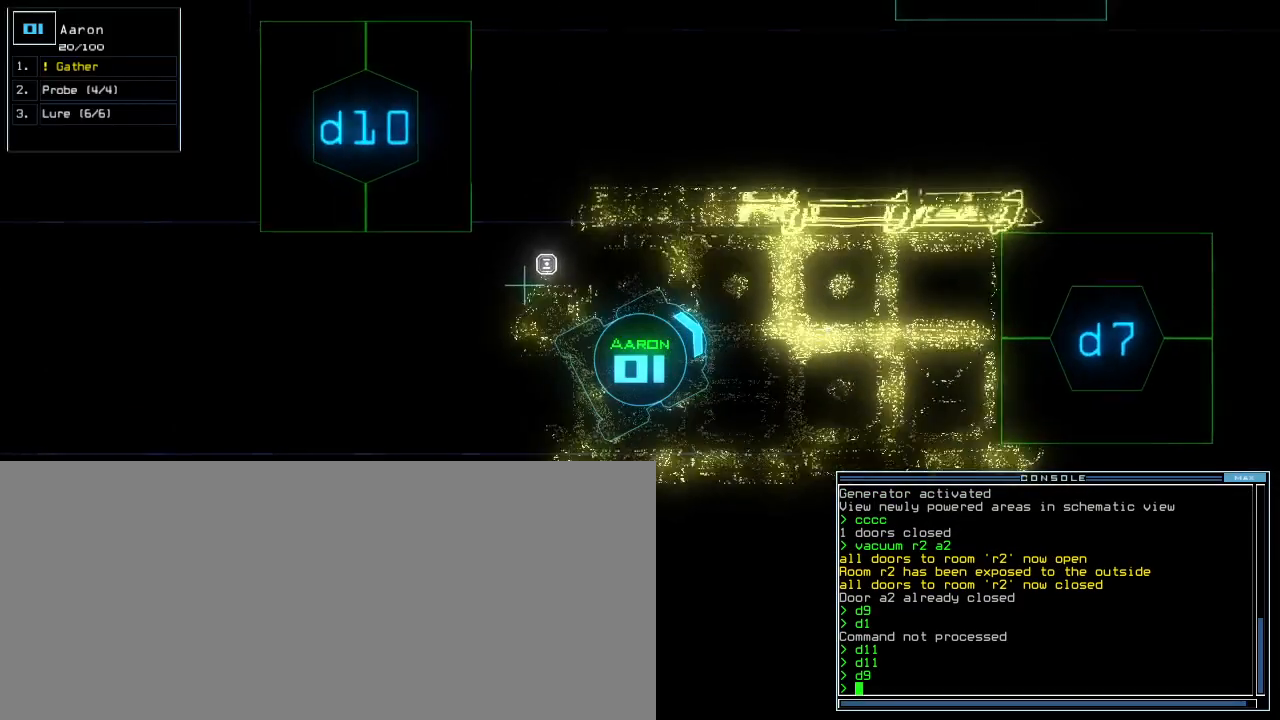
{"keys": ["up"], "events": [[80, "right", "down"], [220, "right", "up"], [380, "d", "down"], [400, "right", "down"], [460, "d", "up"], [480, "right", "up"]]}
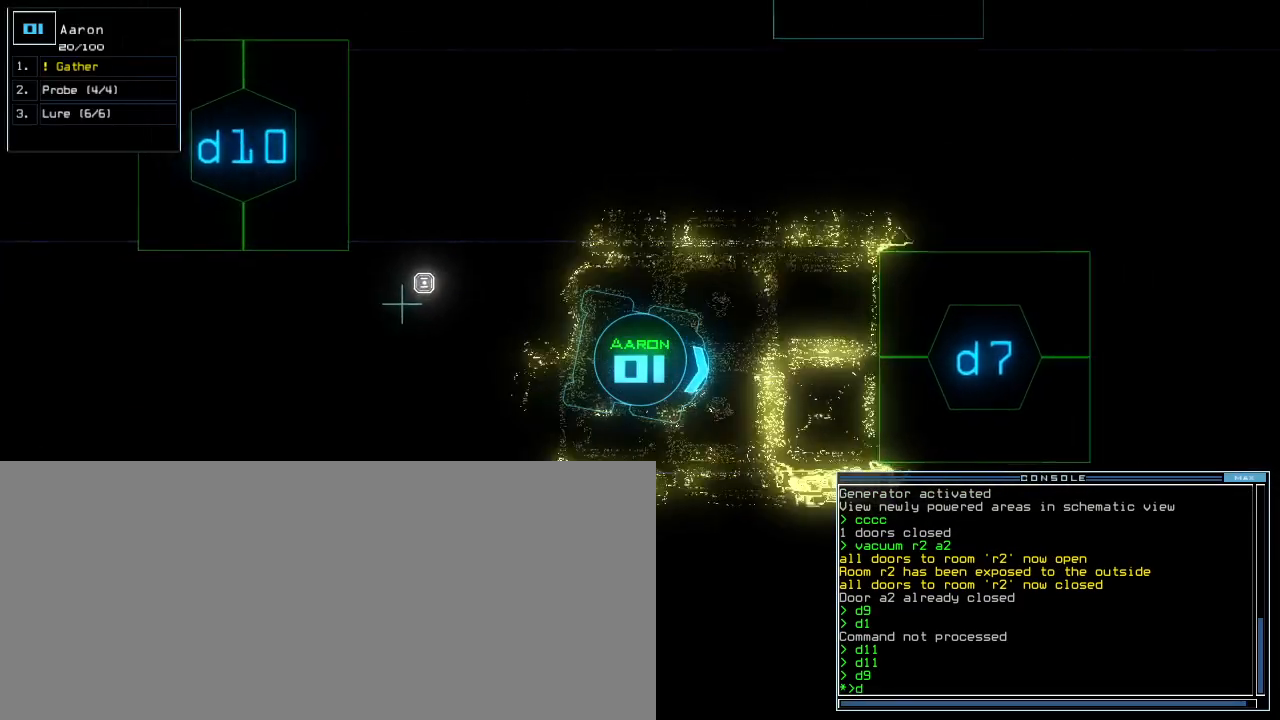
{"keys": ["up"], "events": [[360, "left", "down"], [460, "left", "up"]]}
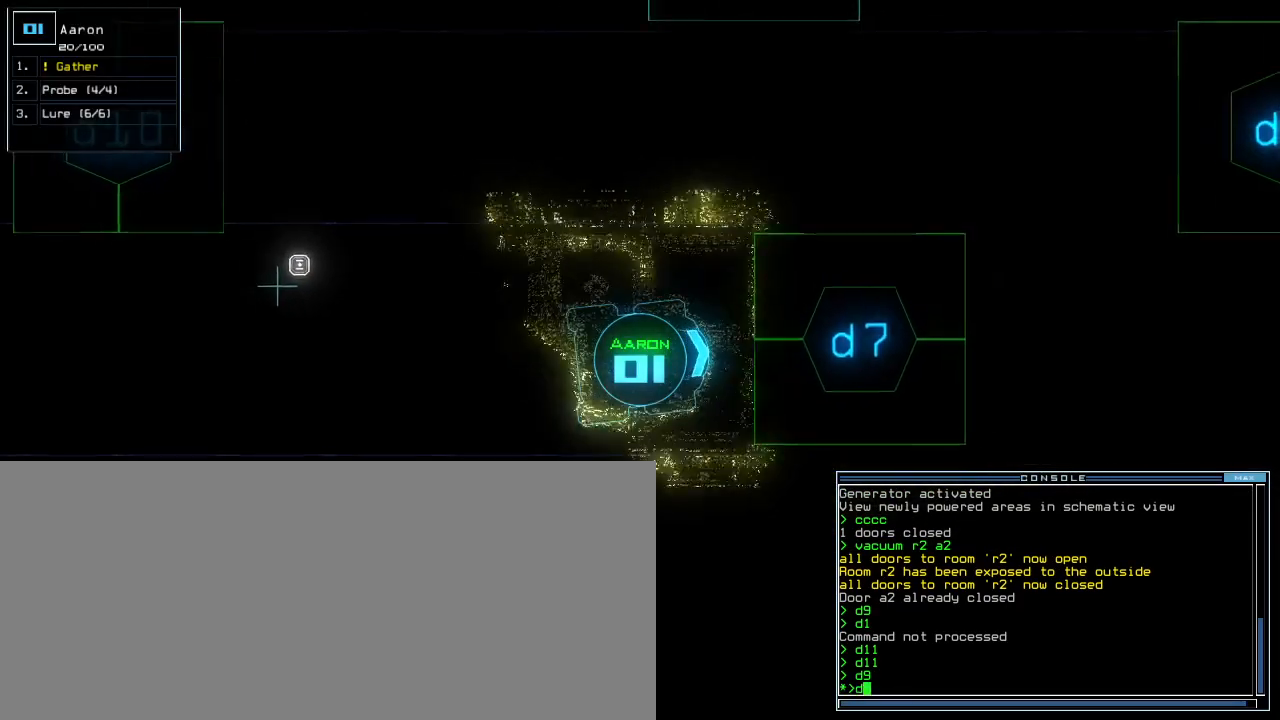
{"keys": [], "events": [[60, "7", "down"], [160, "7", "up"], [220, "up", "up"], [400, "return", "down"], [460, "return", "up"]]}
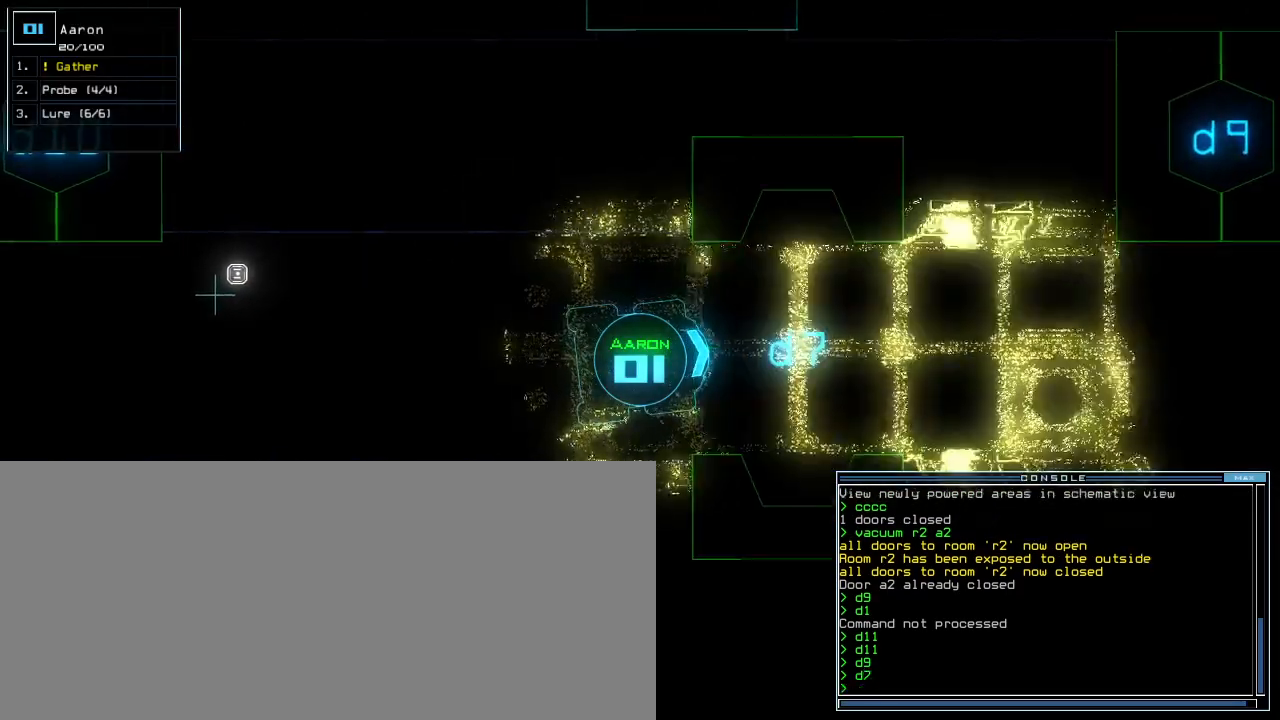
{"keys": ["up"], "events": [[60, "up", "down"], [360, "right", "down"], [440, "right", "up"]]}
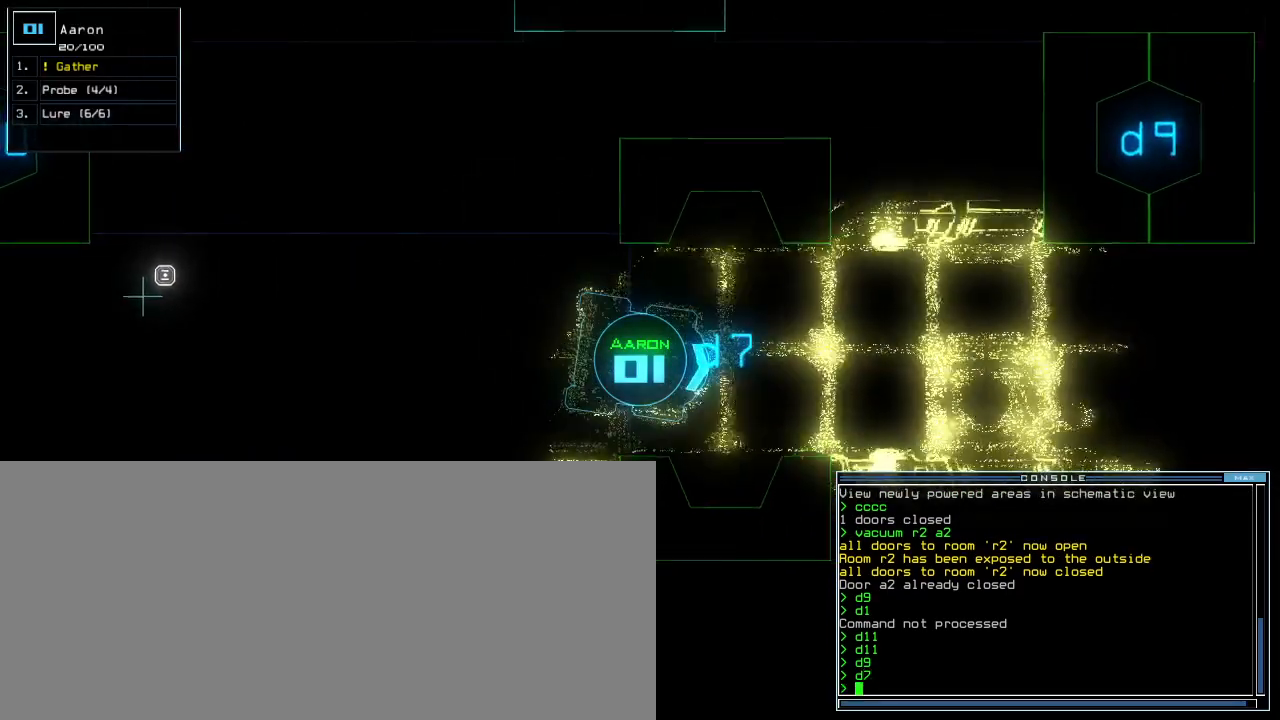
{"keys": [], "events": [[160, "up", "up"], [300, "up", "down"], [340, "up", "up"], [440, "up", "down"], [480, "up", "up"]]}
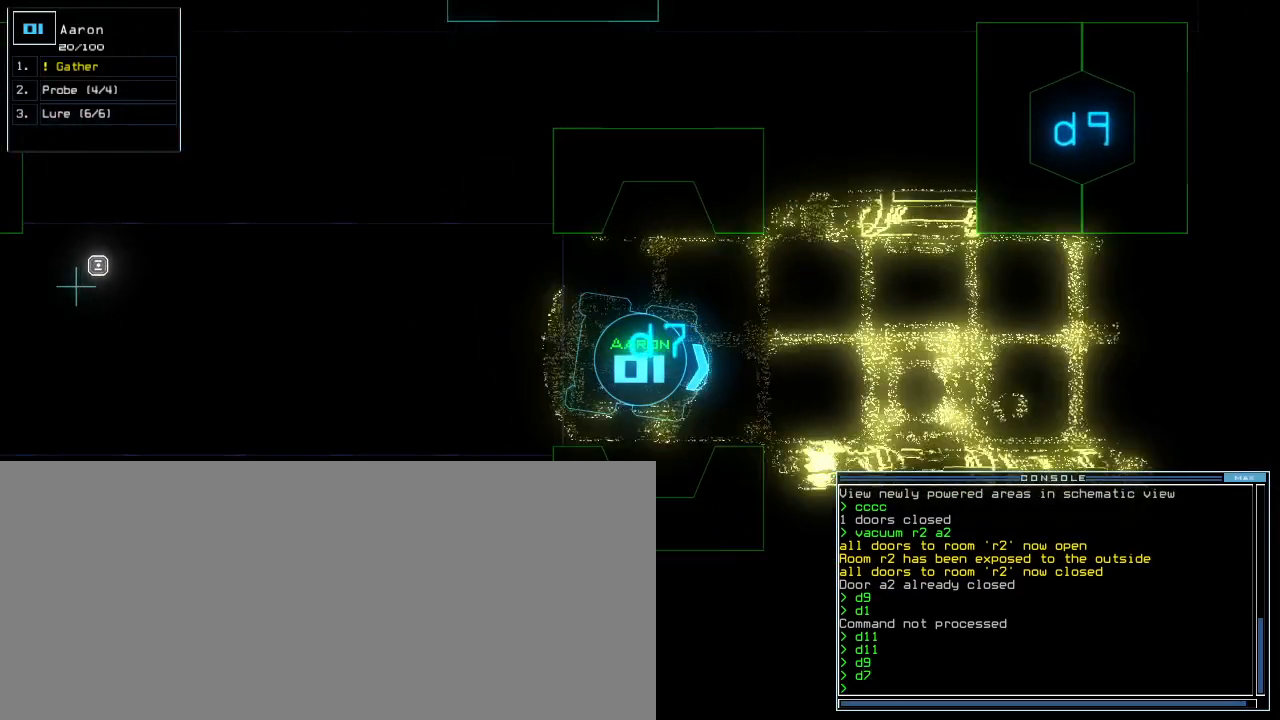
{"keys": [], "events": [[60, "up", "down"], [140, "up", "up"], [360, "left", "down"], [440, "left", "up"]]}
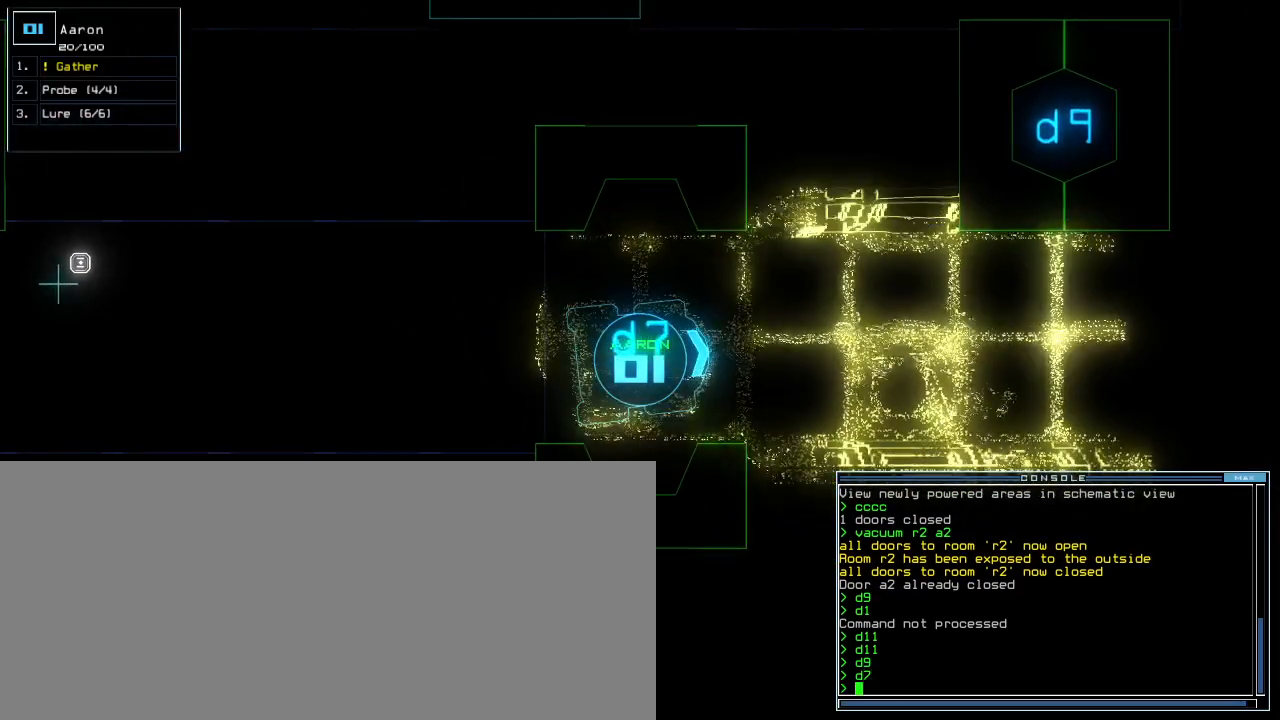
{"keys": [], "events": [[100, "right", "down"], [180, "right", "up"]]}
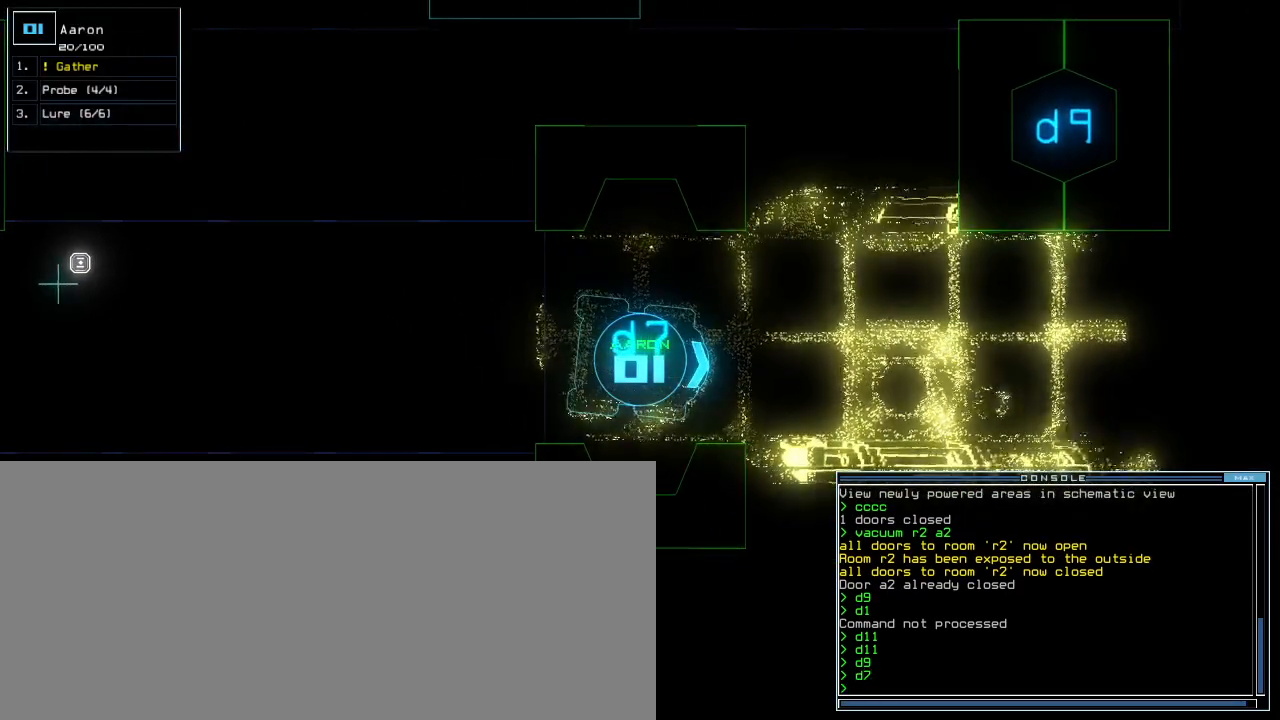
{"keys": ["left", "up"], "events": [[220, "up", "down"], [460, "left", "down"]]}
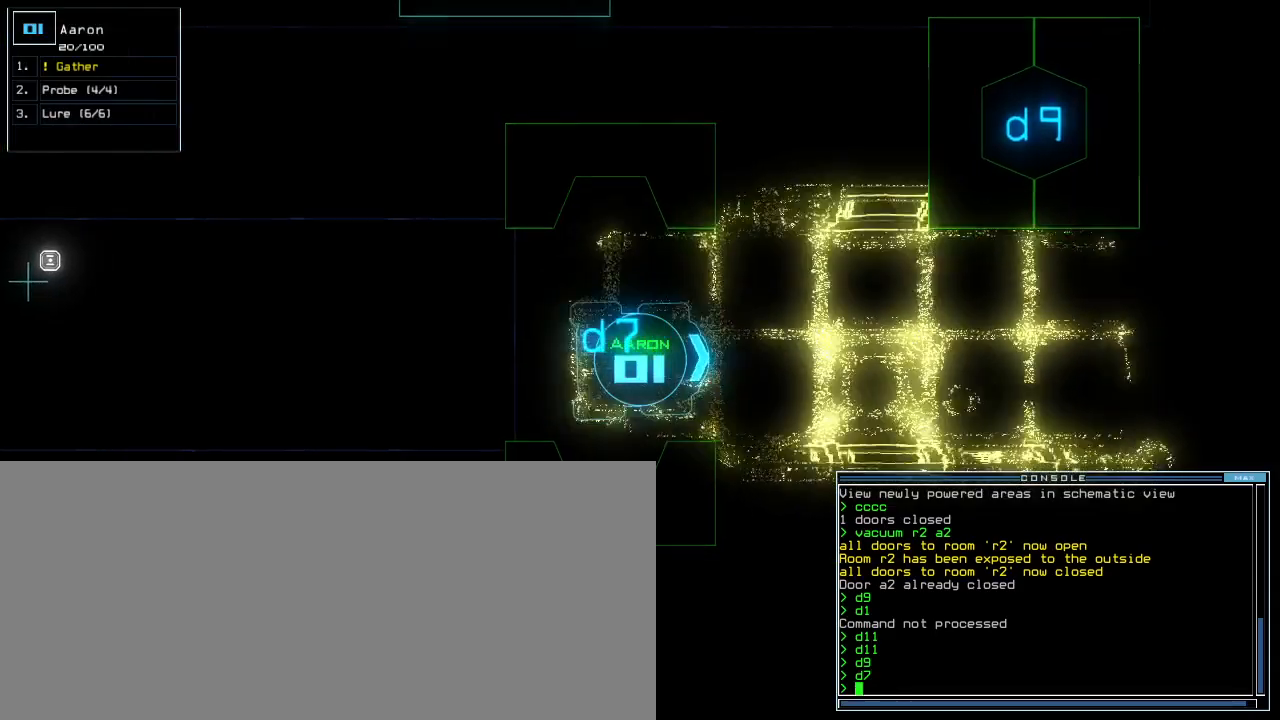
{"keys": [], "events": [[40, "f", "down"], [60, "left", "up"], [80, "f", "up"], [140, "f", "down"], [240, "f", "up"], [260, "return", "down"], [280, "up", "up"], [320, "return", "up"]]}
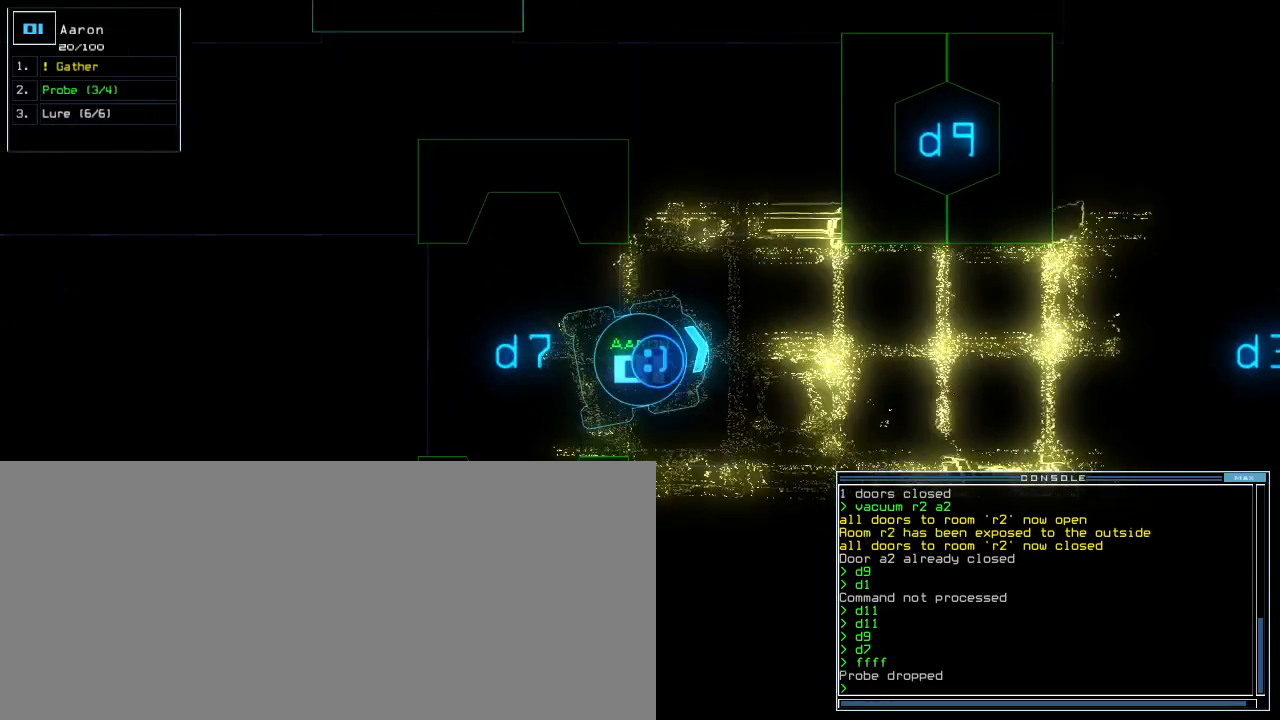
{"keys": ["up"], "events": [[420, "right", "down"], [460, "up", "down"], [500, "right", "up"]]}
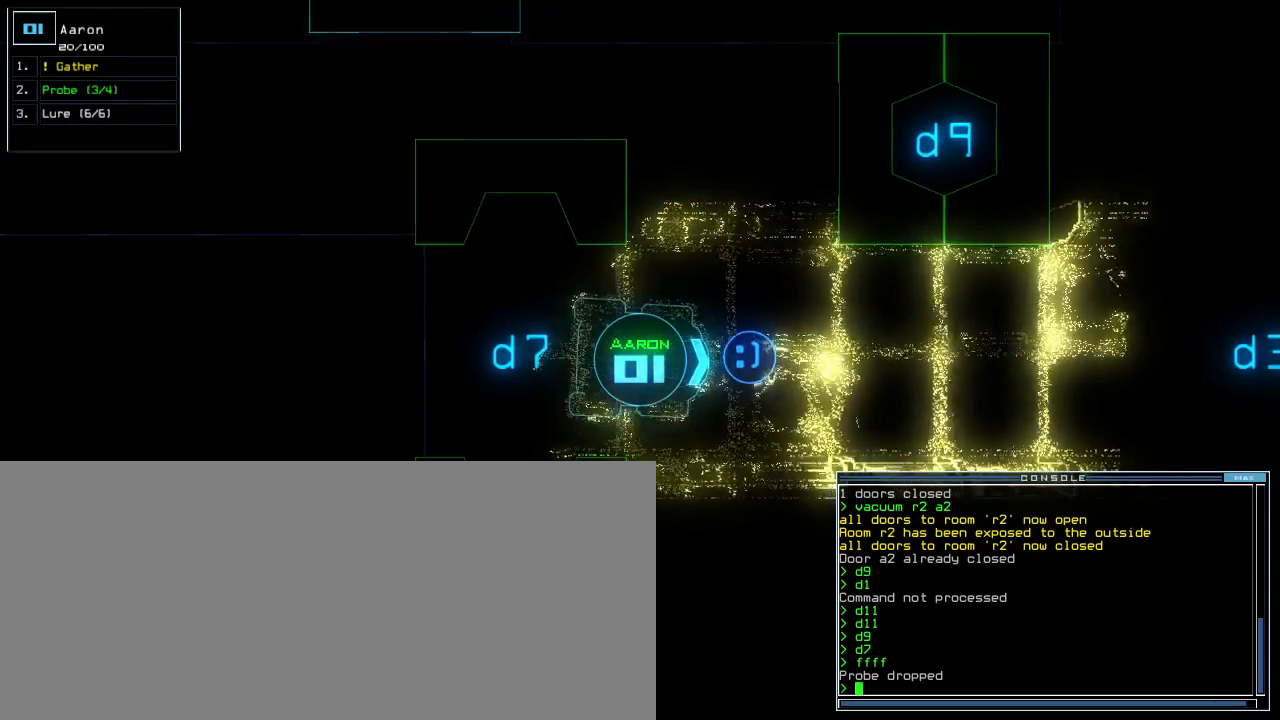
{"keys": ["up"], "events": [[260, "p", "down"], [340, "i", "down"], [360, "p", "up"], [460, "i", "up"]]}
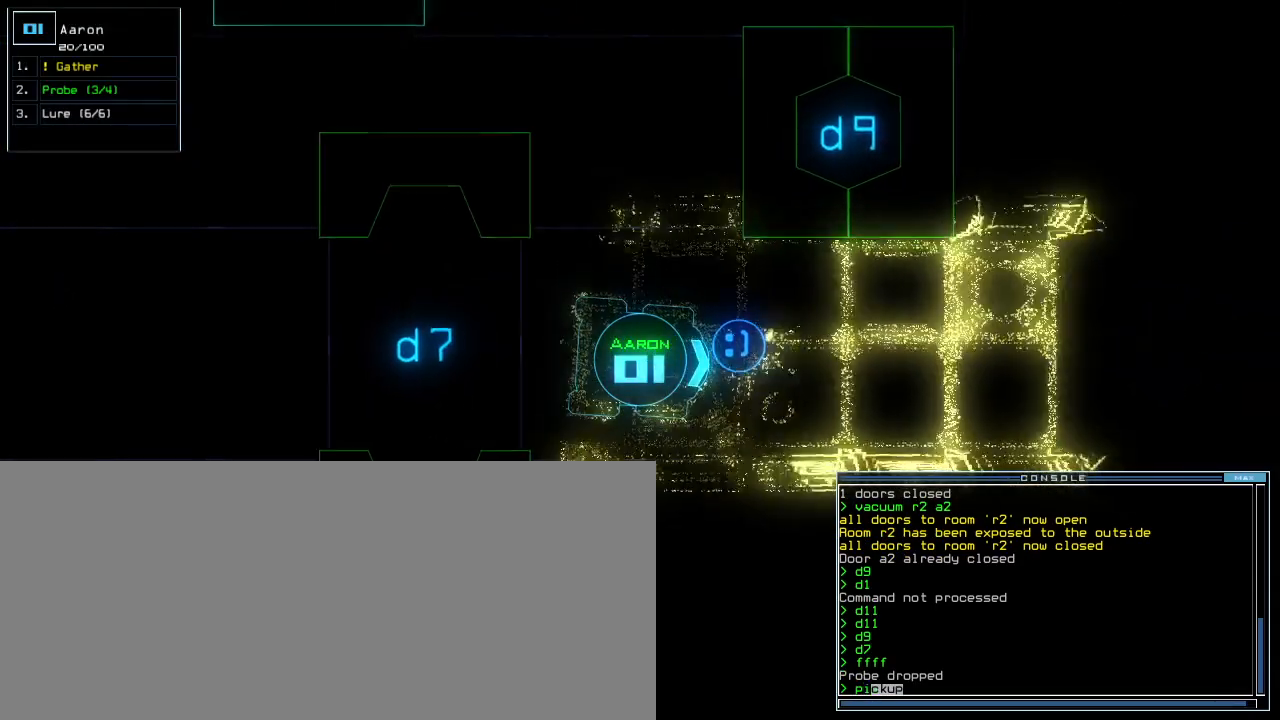
{"keys": ["left", "up"], "events": [[220, "return", "down"], [320, "return", "up"], [460, "left", "down"]]}
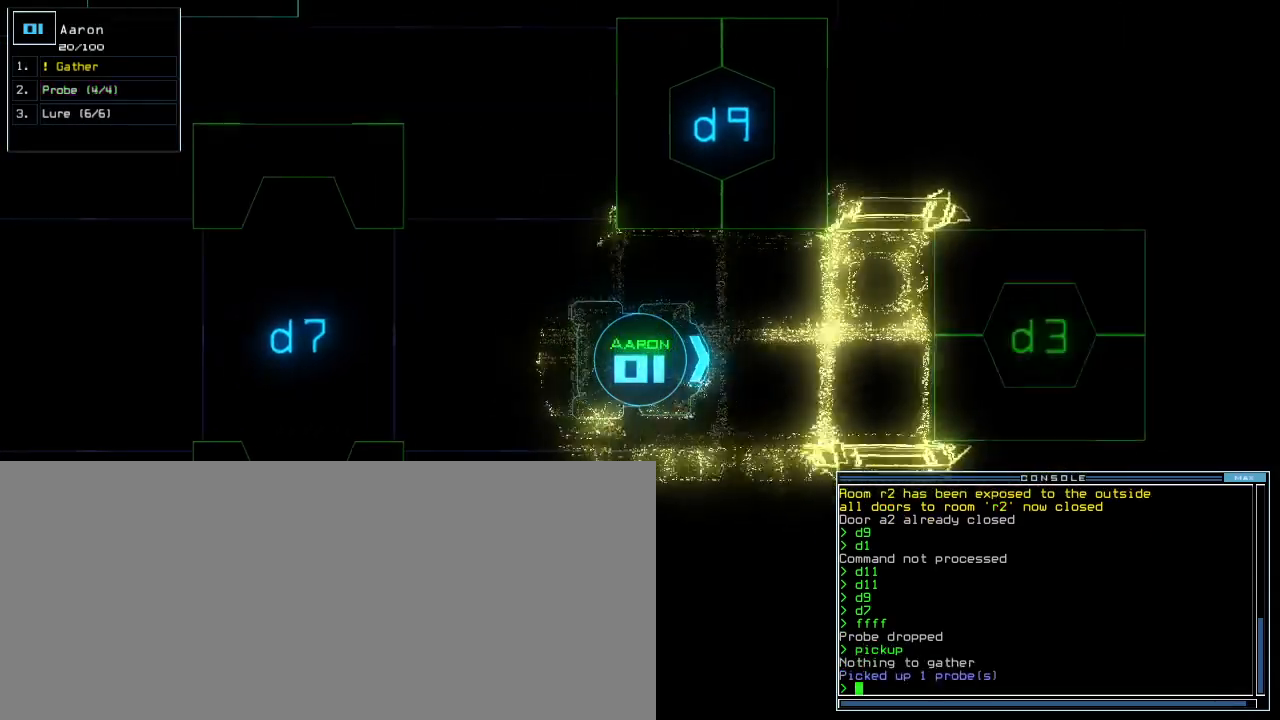
{"keys": ["up"], "events": [[60, "left", "up"], [280, "right", "down"], [360, "right", "up"]]}
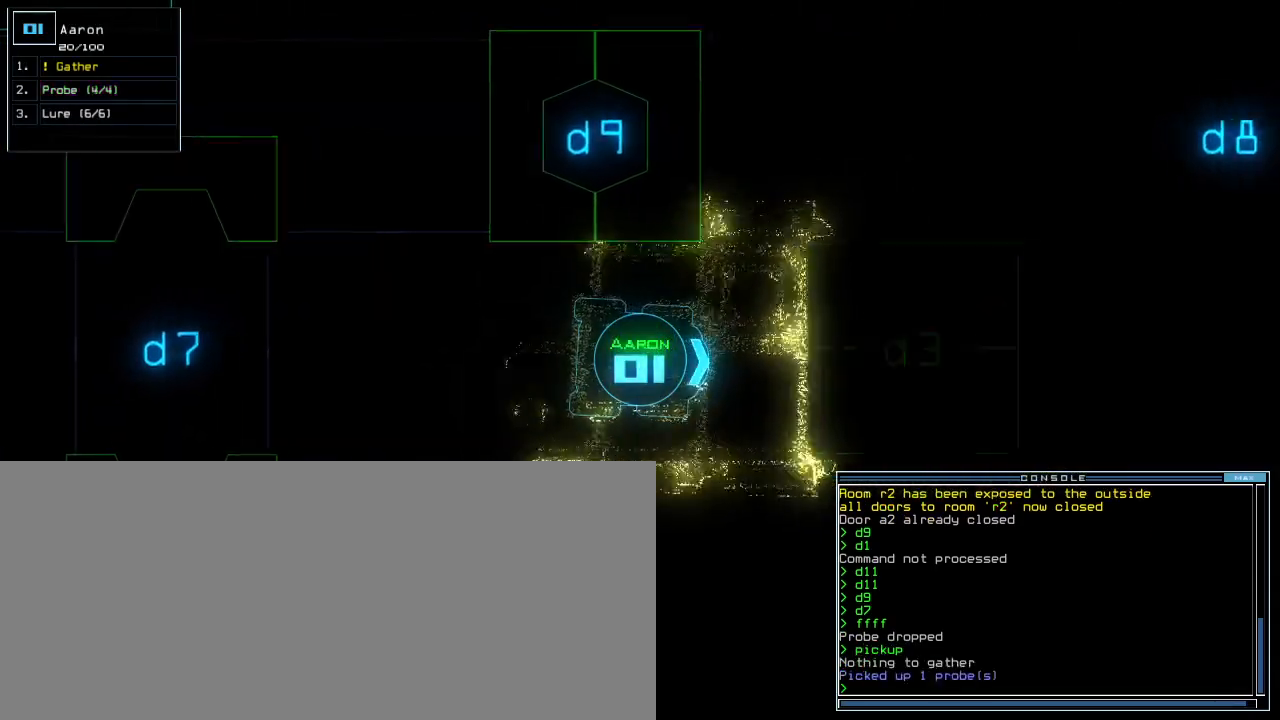
{"keys": ["up"], "events": []}
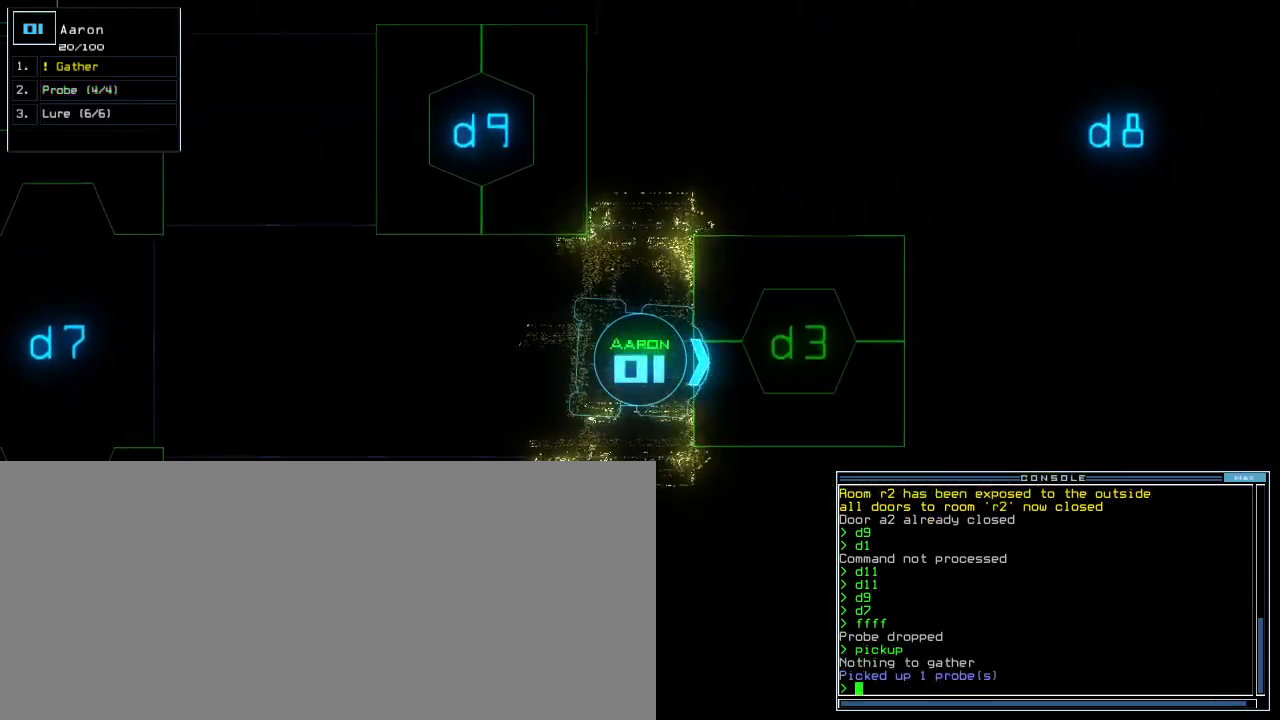
{"keys": [], "events": [[60, "space", "down"], [60, "up", "up"], [140, "space", "up"], [400, "space", "down"], [480, "space", "up"]]}
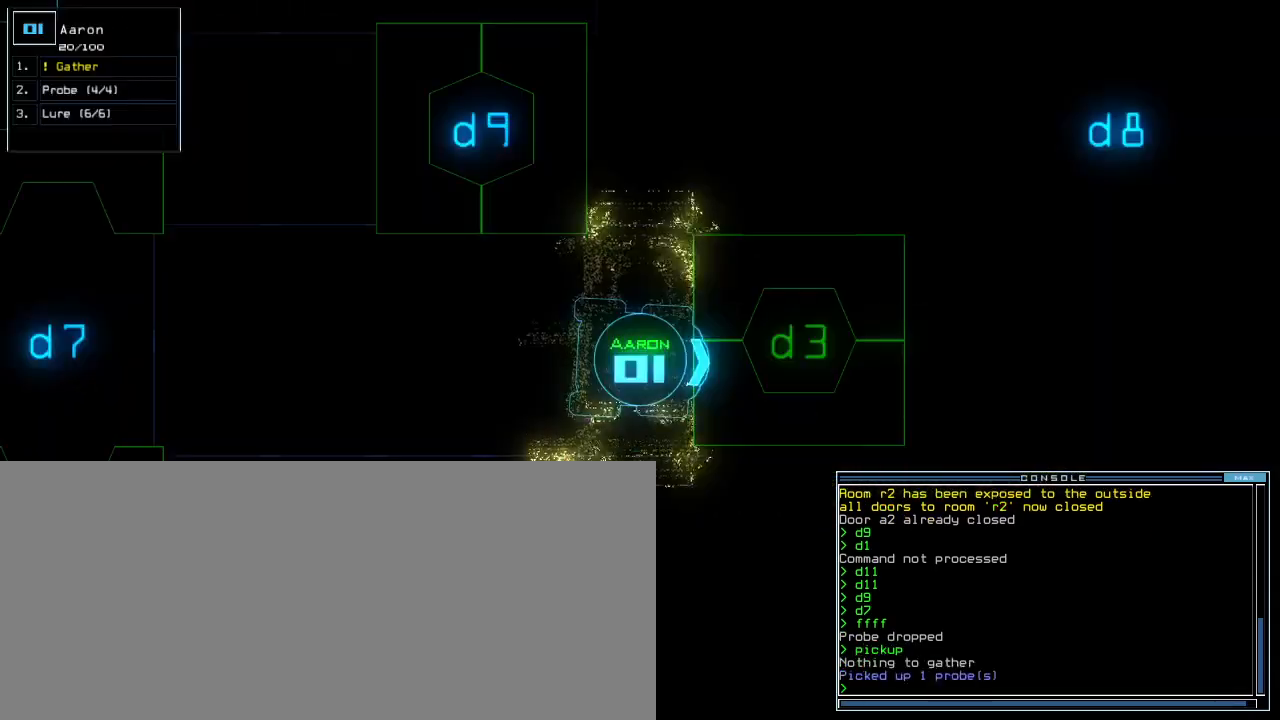
{"keys": [], "events": [[40, "d", "down"], [120, "d", "up"], [260, "3", "down"], [340, "3", "up"]]}
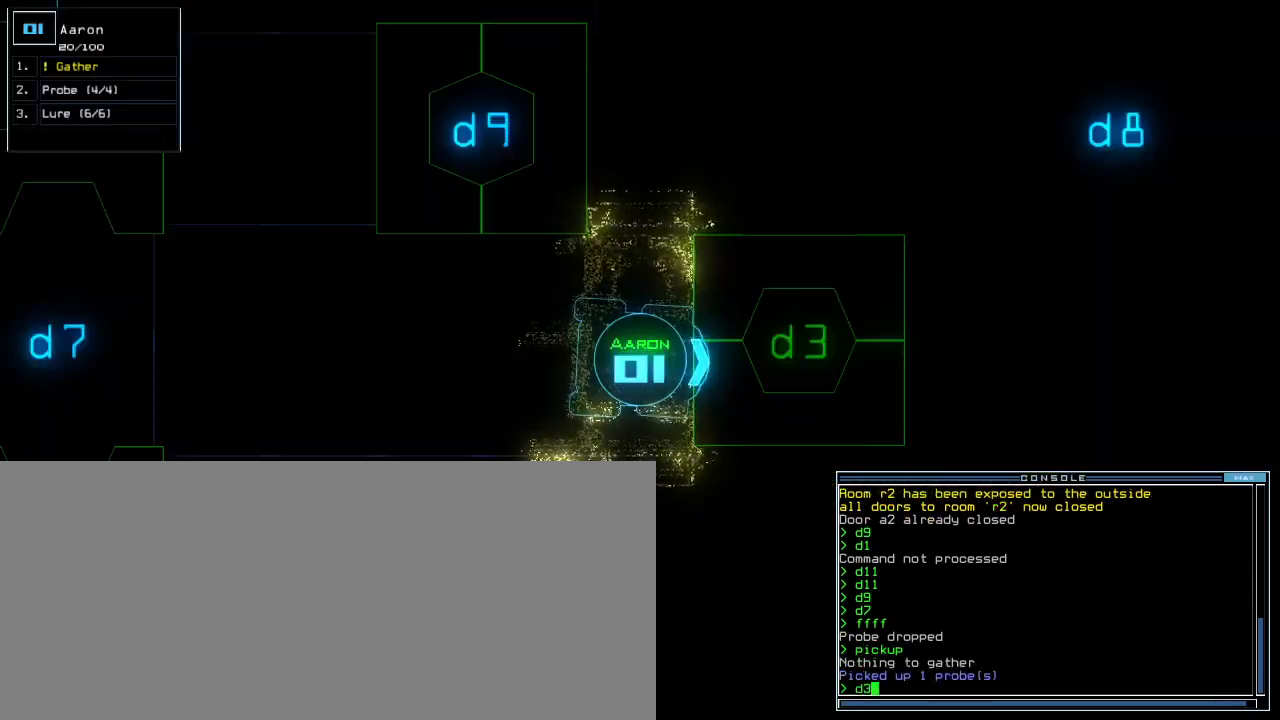
{"keys": ["left", "up"], "events": [[280, "return", "down"], [340, "return", "up"], [480, "left", "down"], [480, "up", "down"]]}